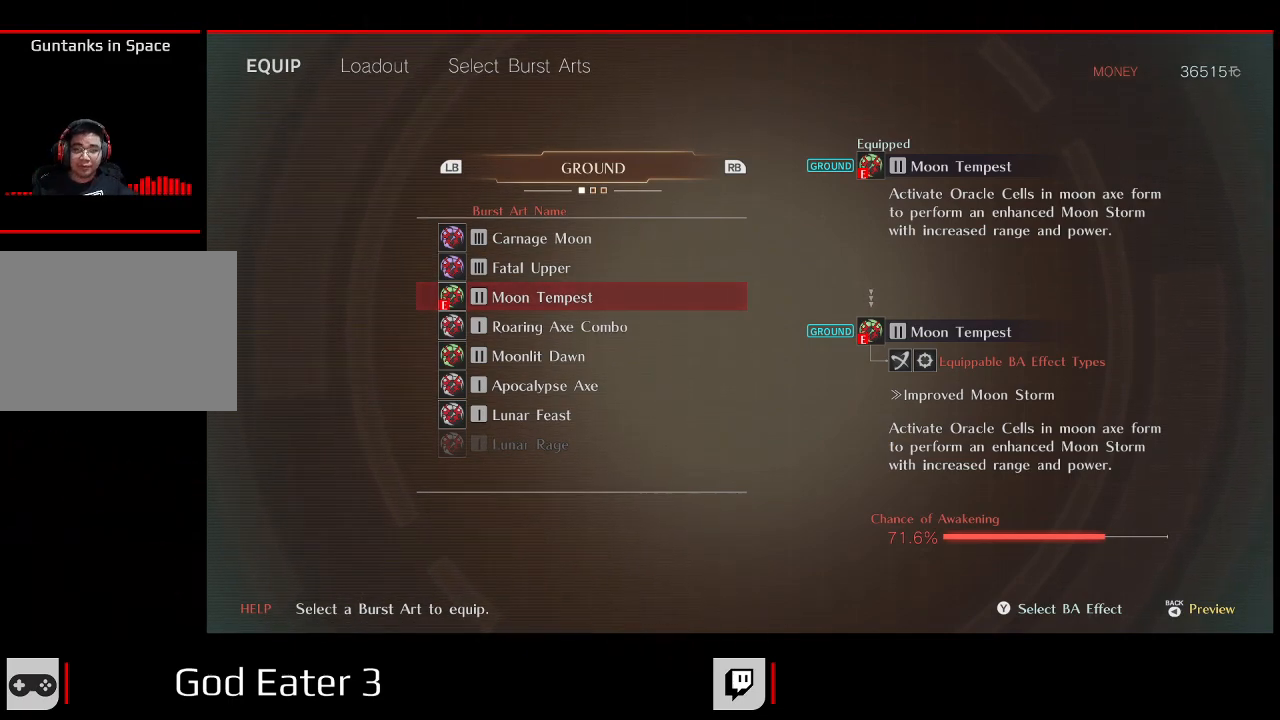
Gameplay with a controller (Xbox layout); each line is a JSON object with the inputs held at the frame after it (dt_ms = milliseconds from this image to that frame). "events" lists button and stick changes between this image and that frame as [ms after this image, input, new state], when the widget could be followed in between. Not read: SELECT.
{"dt_ms": 500, "buttons": ["B"], "left_stick": "center", "right_stick": "center", "events": [[400, "B", "down"]]}
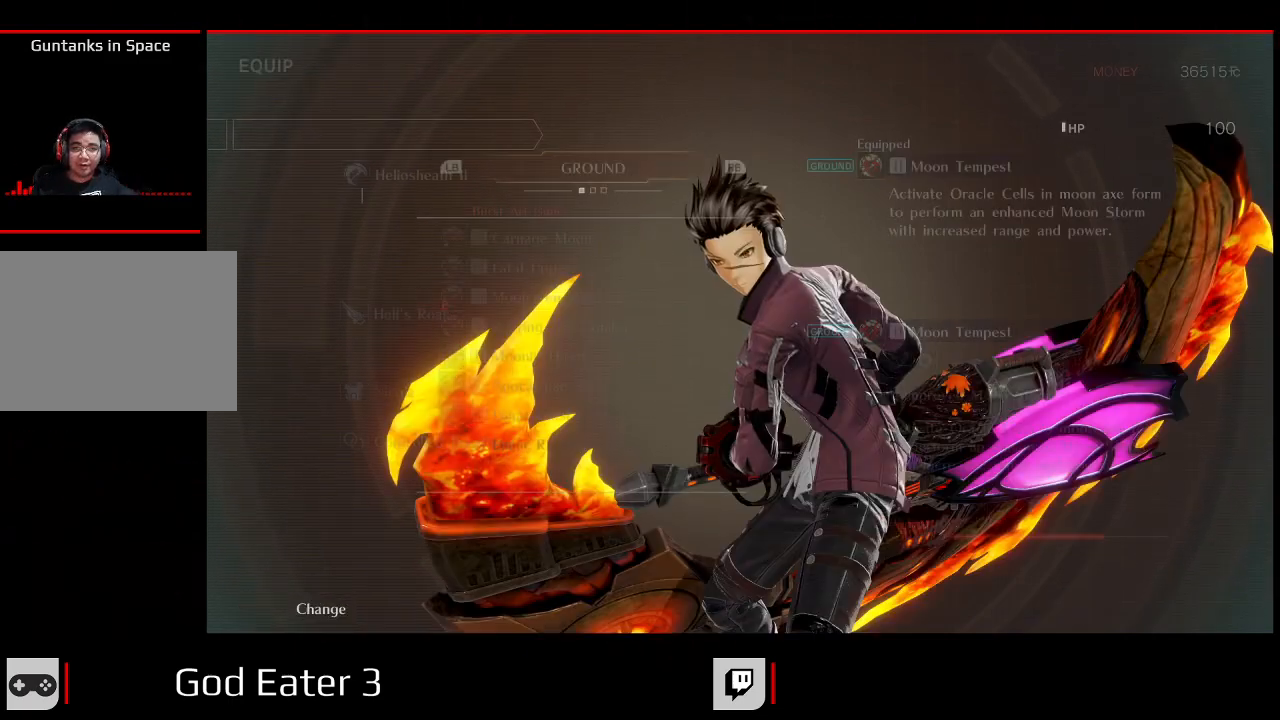
{"dt_ms": 500, "buttons": ["DPAD_DOWN"], "left_stick": "center", "right_stick": "center", "events": [[33, "B", "up"], [417, "DPAD_DOWN", "down"]]}
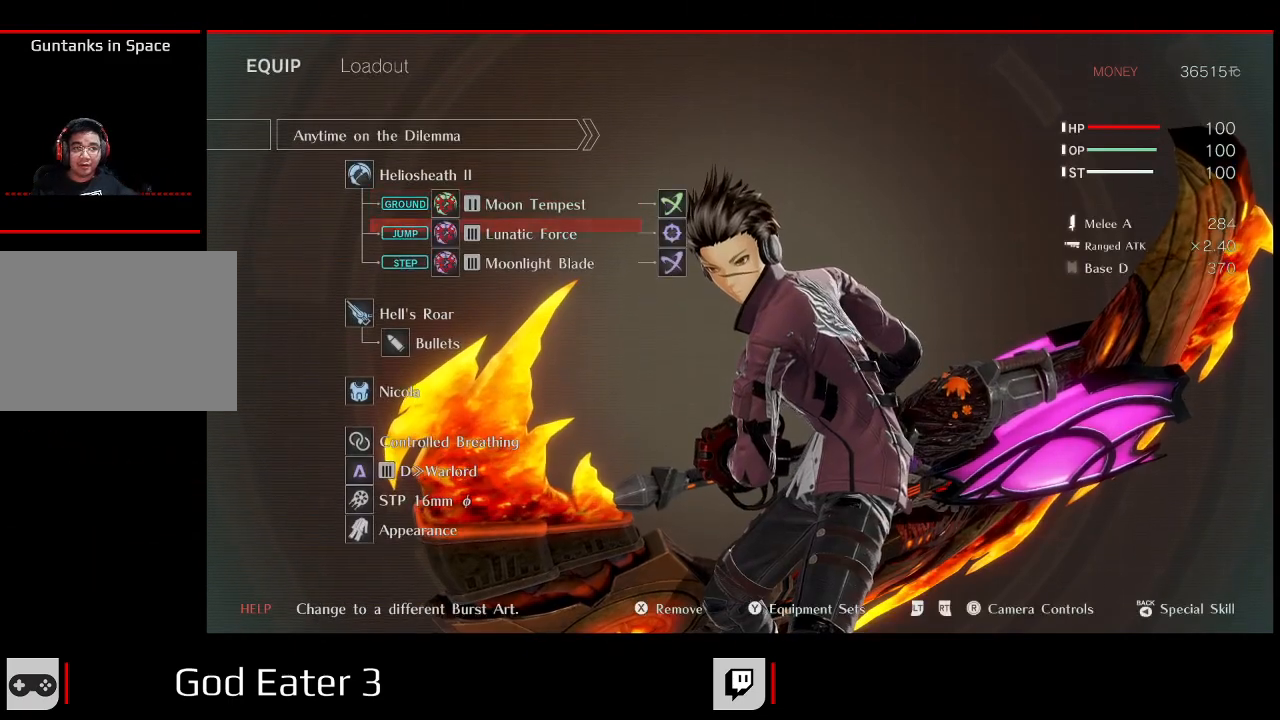
{"dt_ms": 500, "buttons": [], "left_stick": "center", "right_stick": "center"}
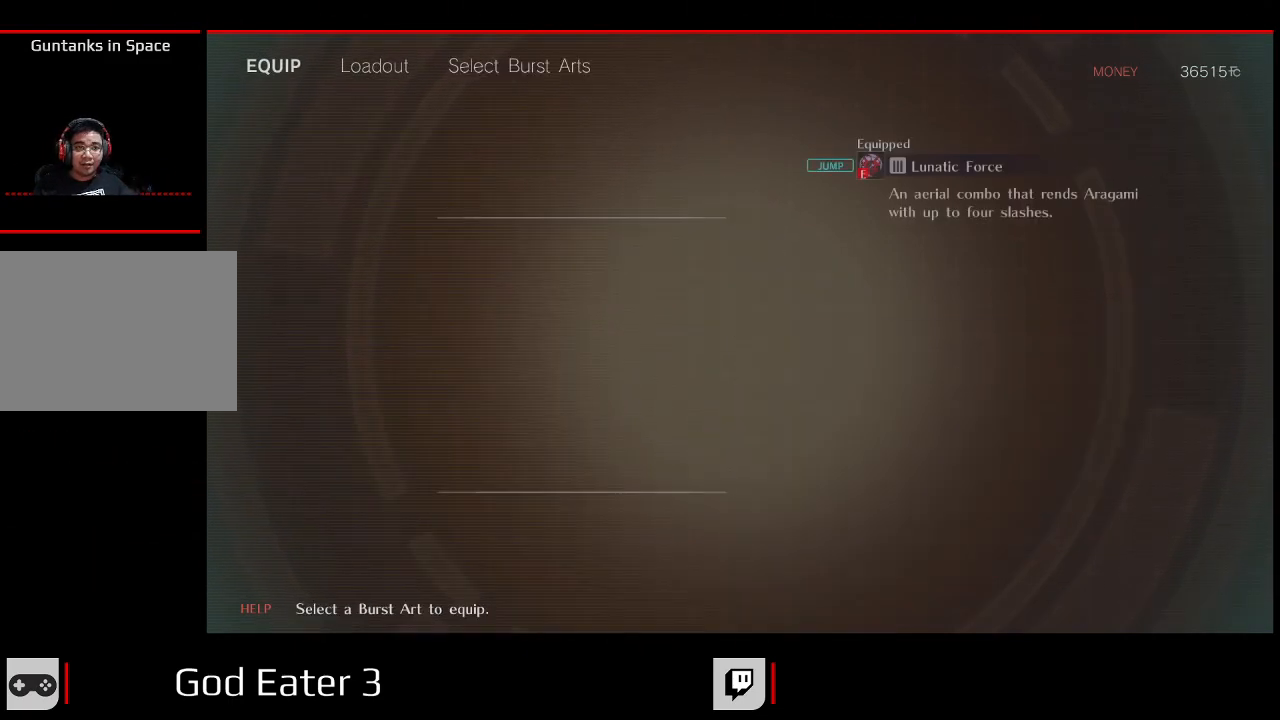
{"dt_ms": 500, "buttons": [], "left_stick": "center", "right_stick": "center", "events": []}
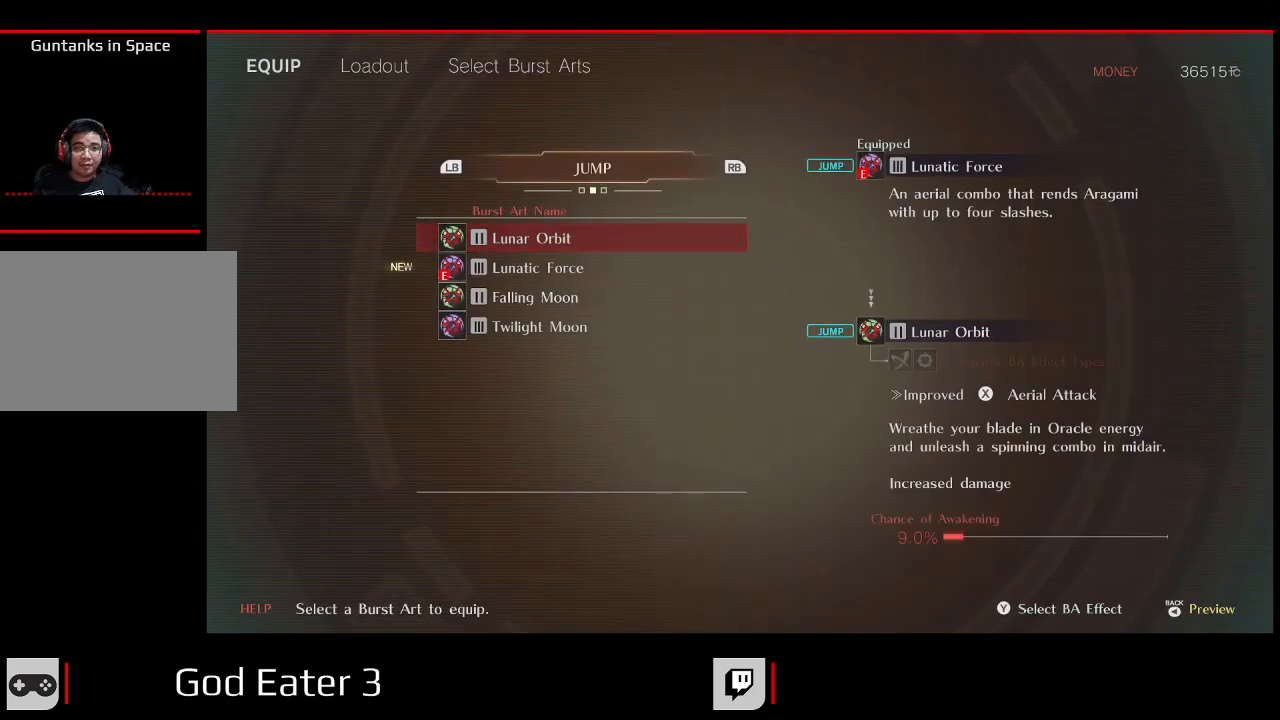
{"dt_ms": 1000, "buttons": [], "left_stick": "center", "right_stick": "center"}
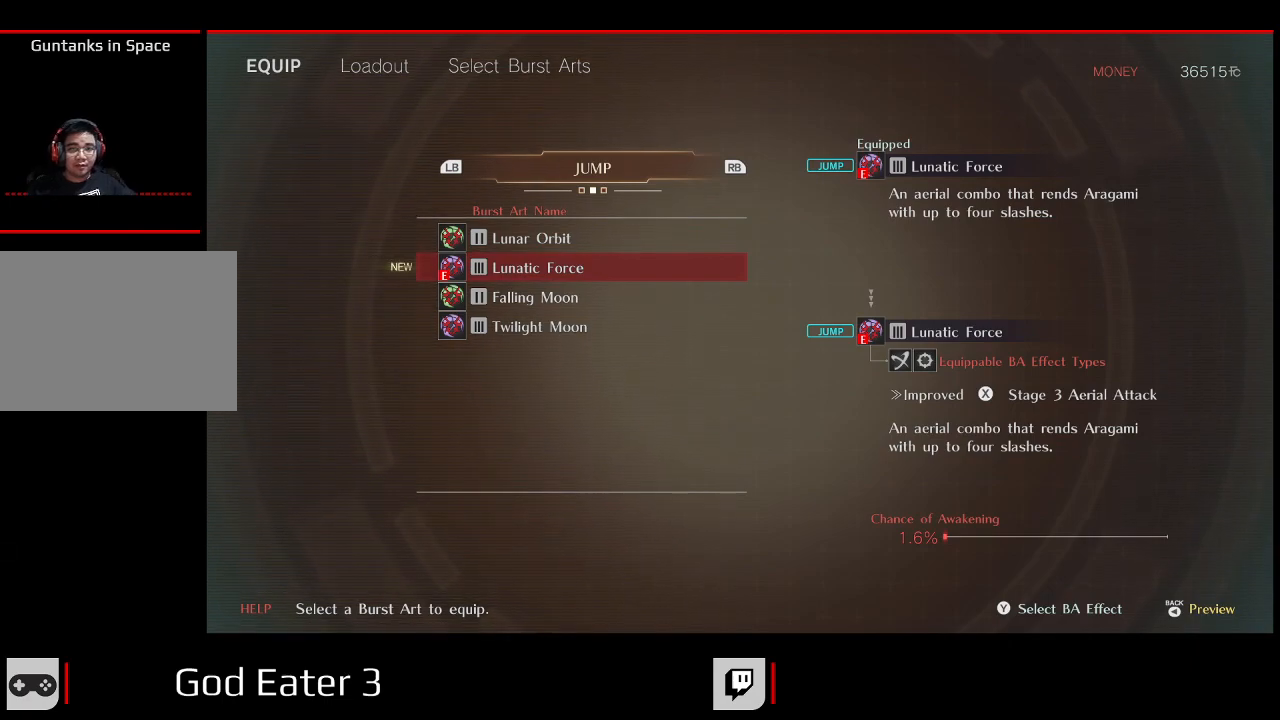
{"dt_ms": 500, "buttons": [], "left_stick": "center", "right_stick": "center", "events": []}
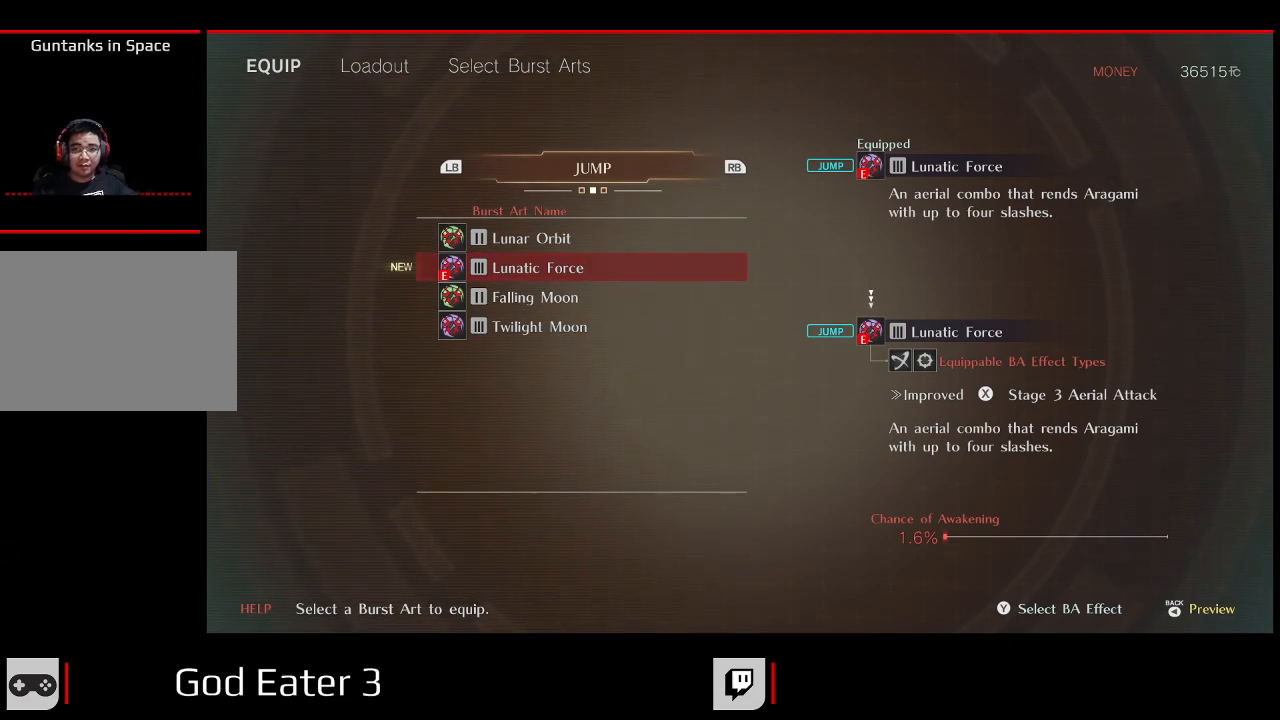
{"dt_ms": 500, "buttons": [], "left_stick": "center", "right_stick": "center", "events": []}
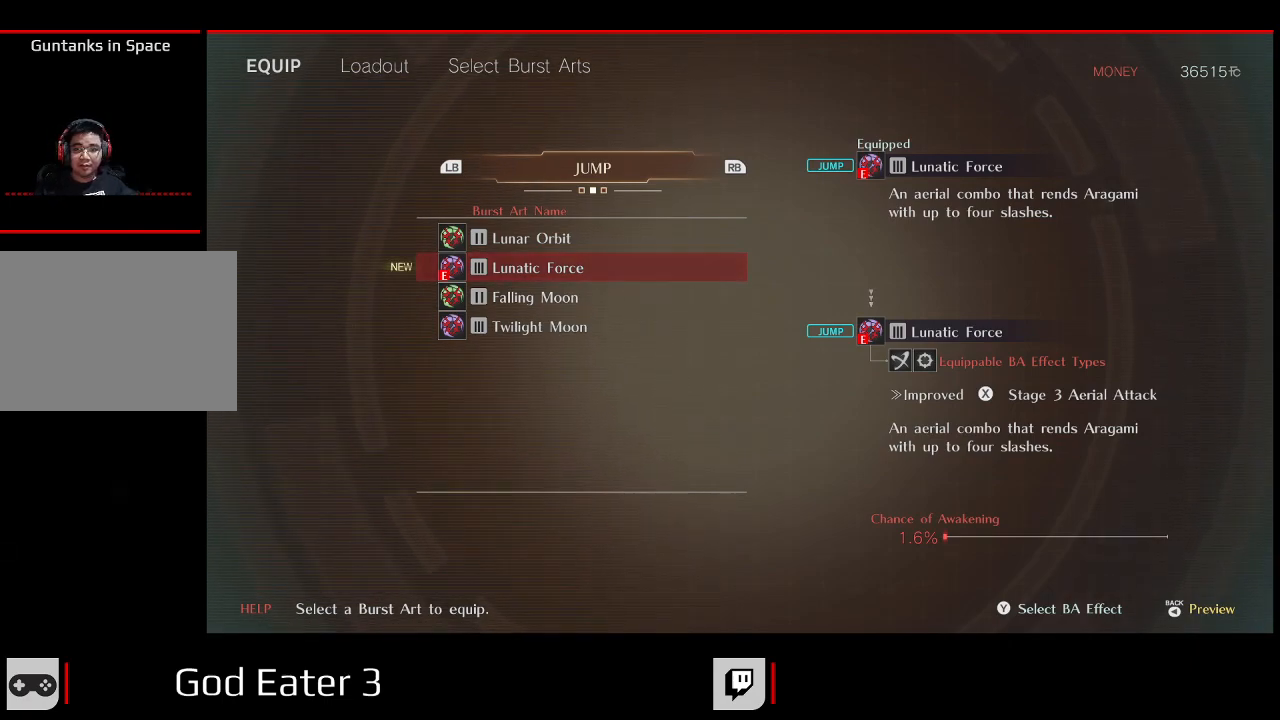
{"dt_ms": 500, "buttons": [], "left_stick": "center", "right_stick": "center", "events": []}
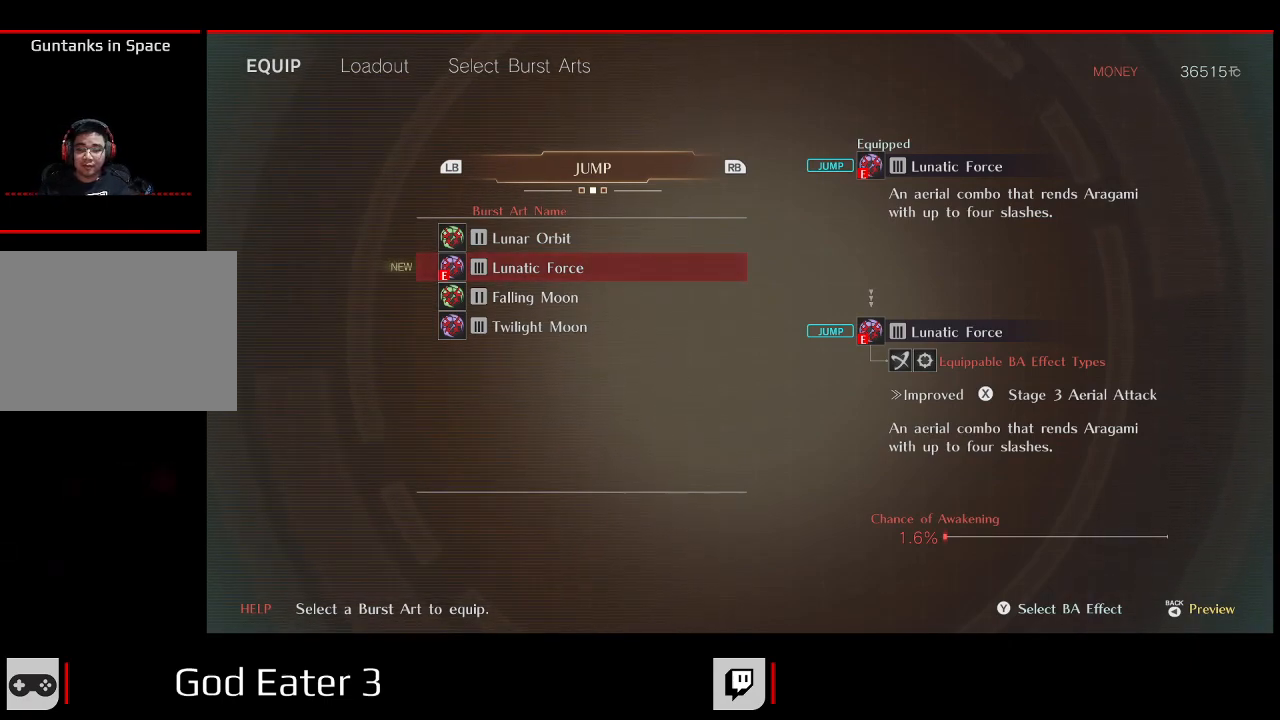
{"dt_ms": 500, "buttons": [], "left_stick": "center", "right_stick": "center", "events": []}
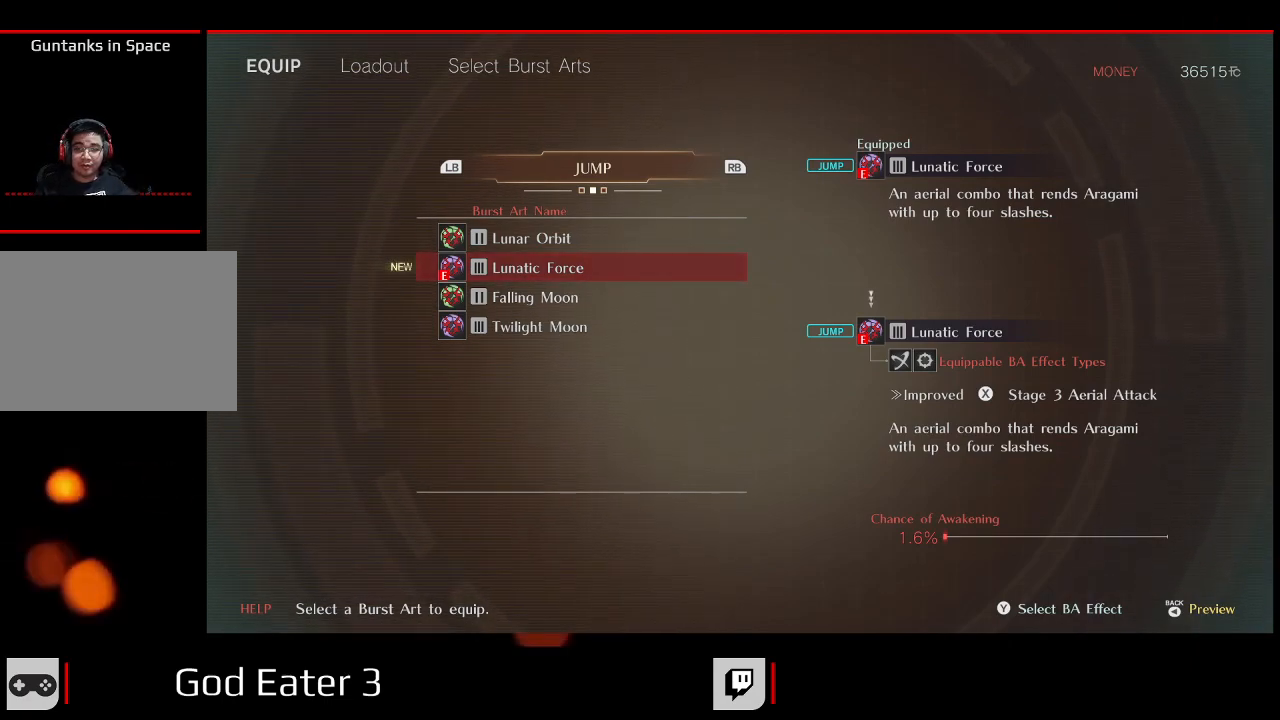
{"dt_ms": 500, "buttons": [], "left_stick": "center", "right_stick": "center", "events": []}
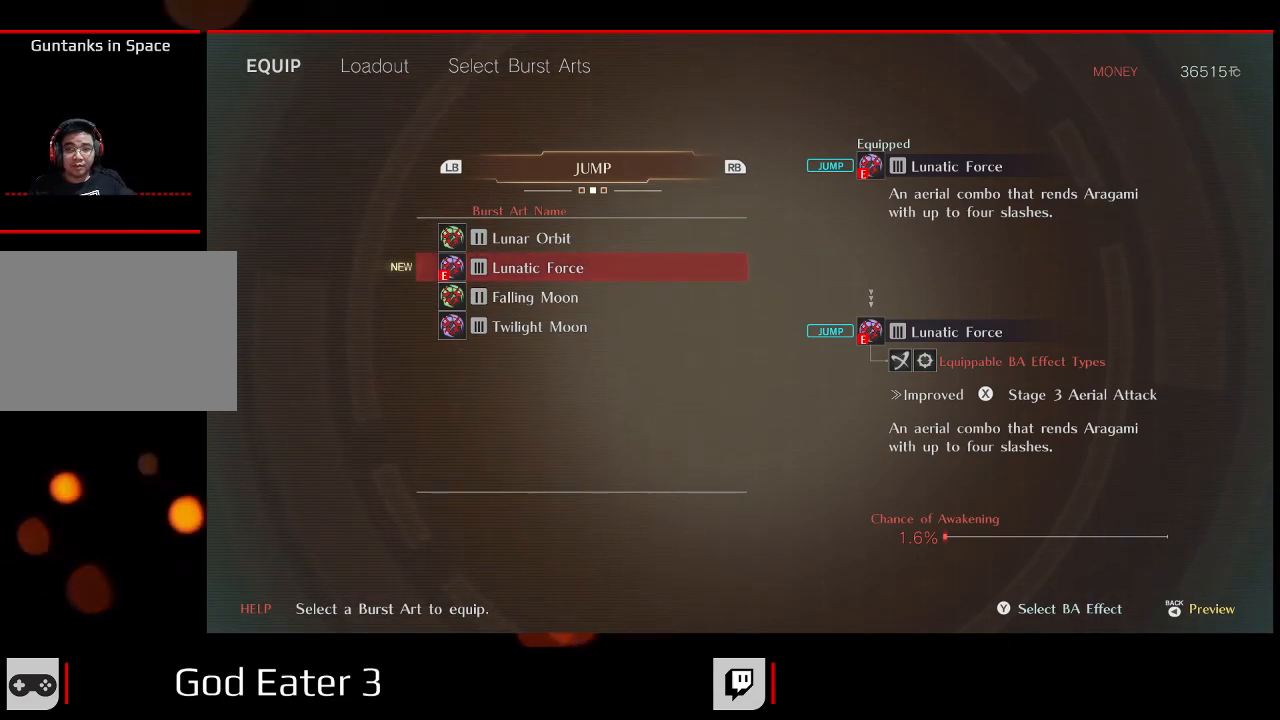
{"dt_ms": 500, "buttons": [], "left_stick": "center", "right_stick": "center", "events": []}
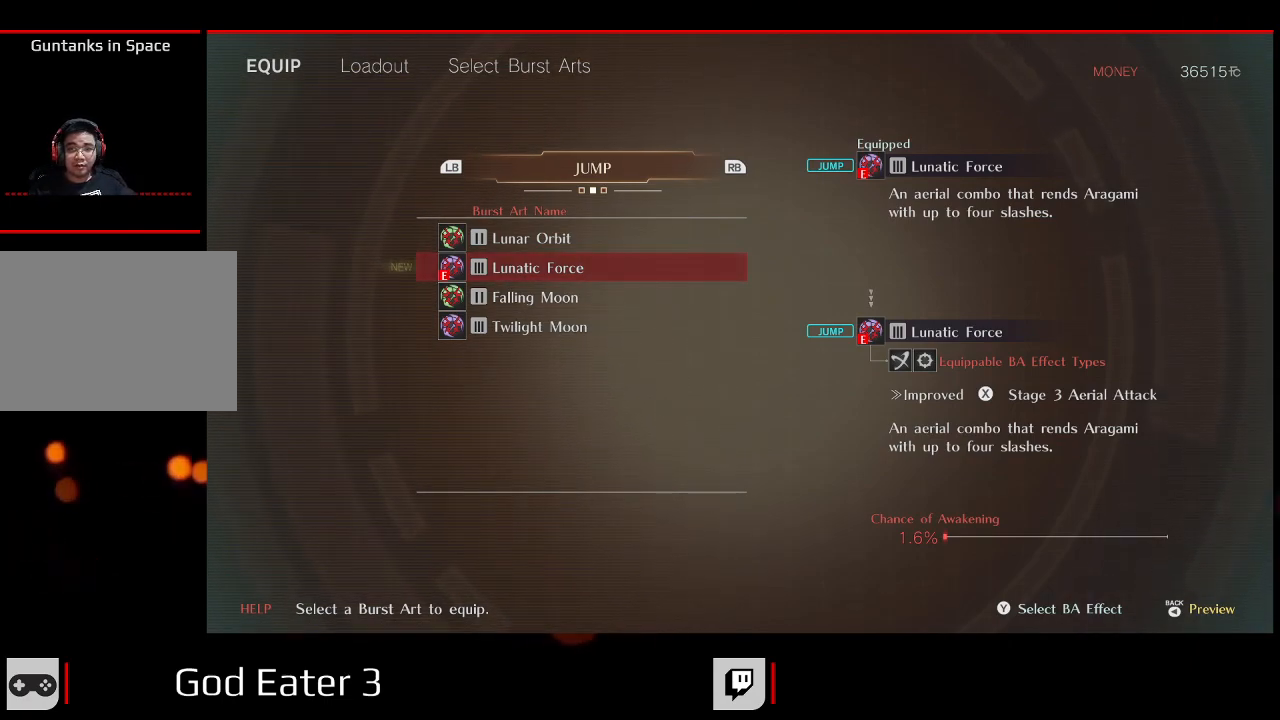
{"dt_ms": 500, "buttons": [], "left_stick": "center", "right_stick": "center", "events": []}
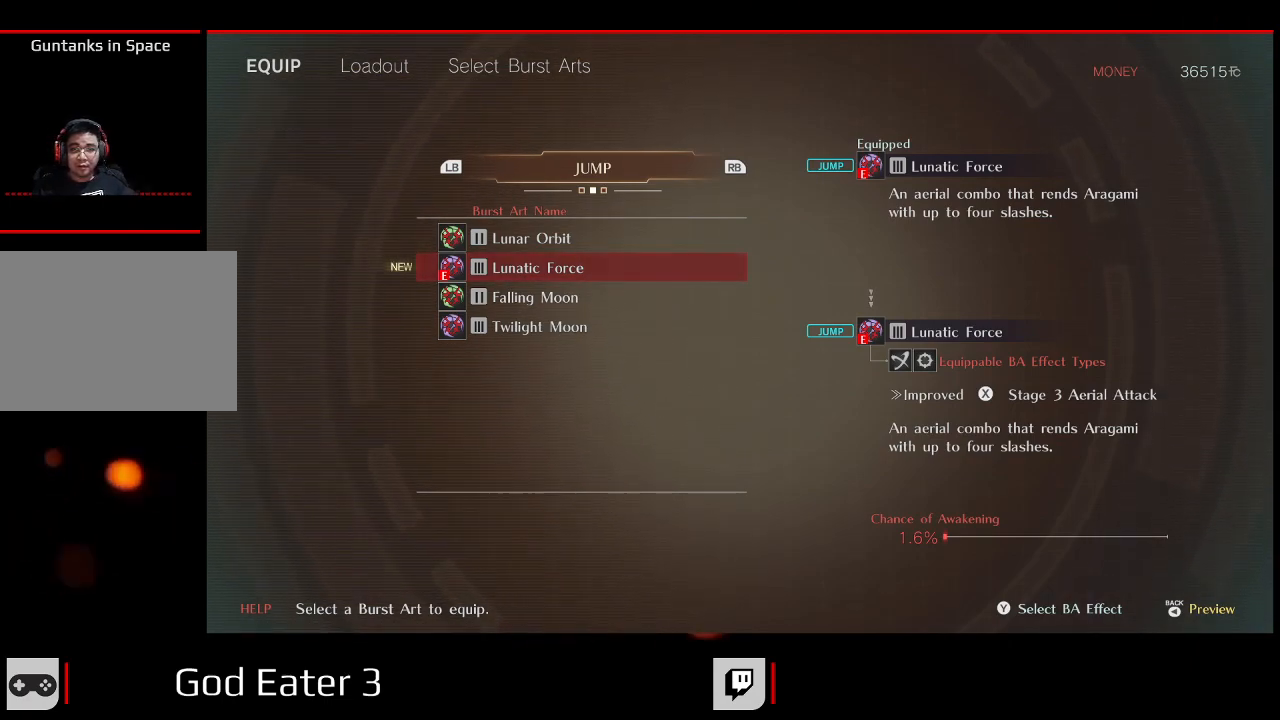
{"dt_ms": 500, "buttons": [], "left_stick": "center", "right_stick": "center", "events": [[117, "B", "down"], [250, "B", "up"]]}
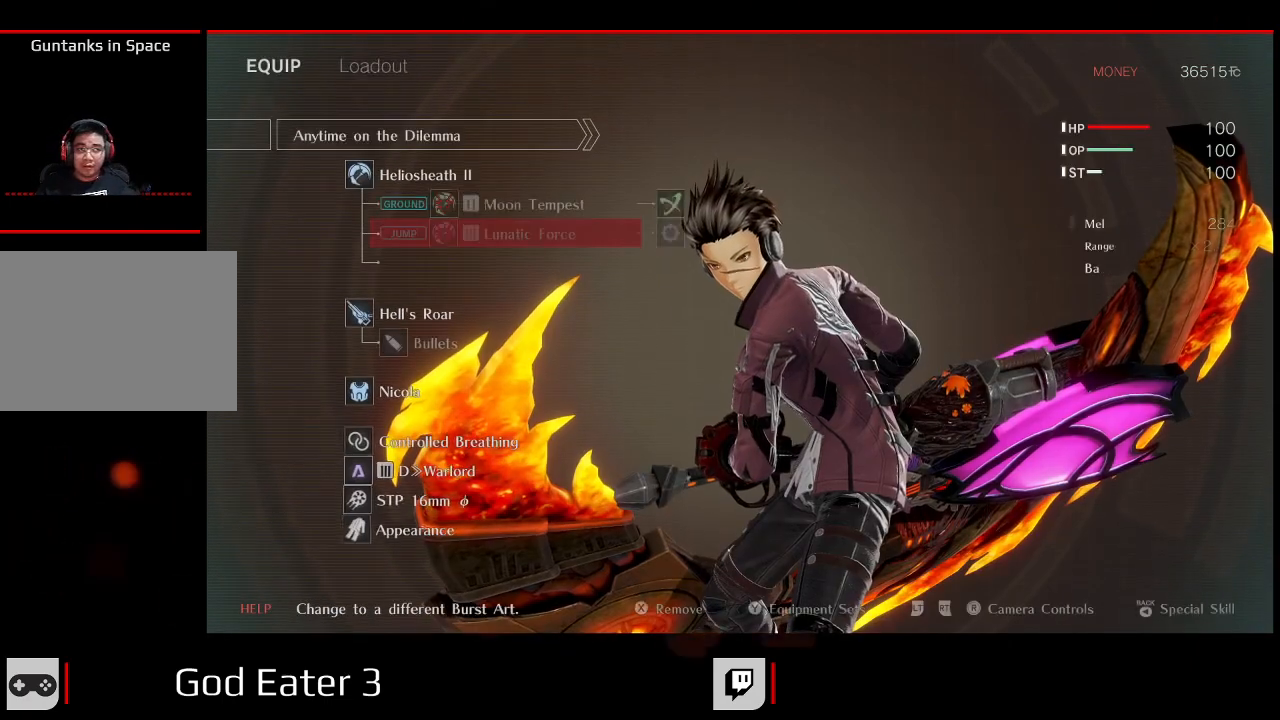
{"dt_ms": 500, "buttons": [], "left_stick": "center", "right_stick": "center"}
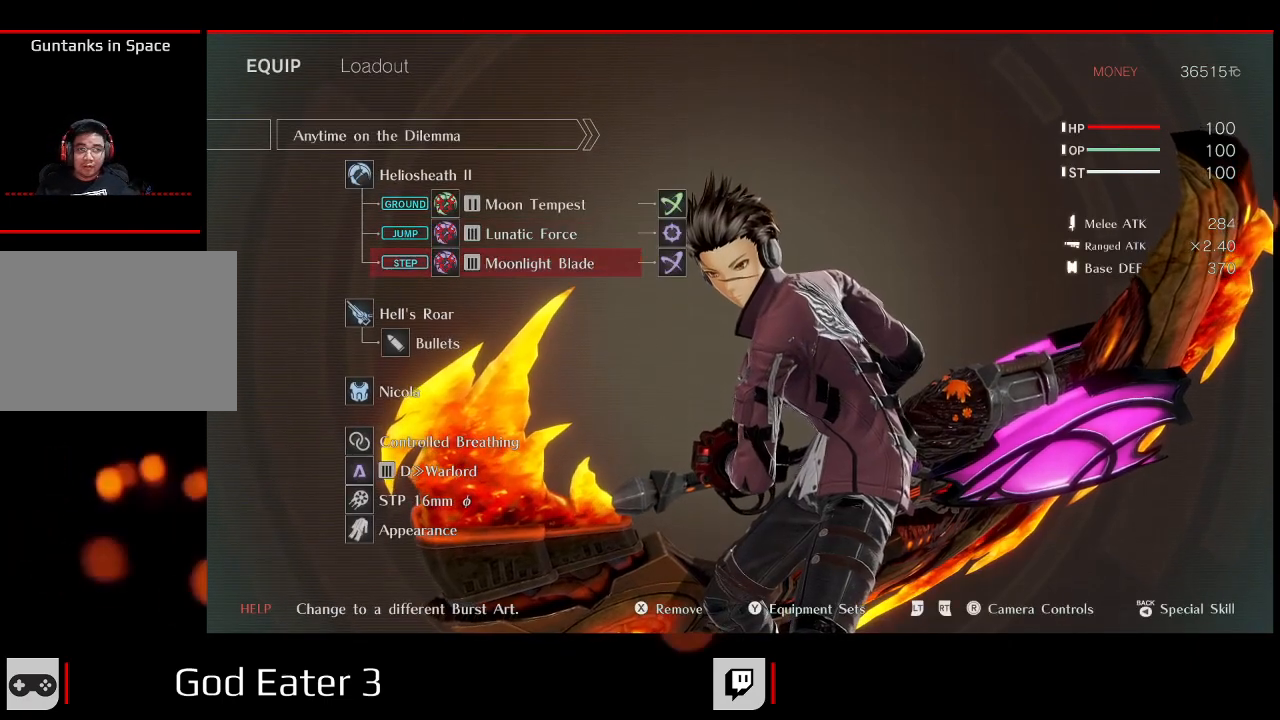
{"dt_ms": 500, "buttons": ["DPAD_UP"], "left_stick": "center", "right_stick": "center", "events": [[133, "DPAD_RIGHT", "down"], [283, "DPAD_RIGHT", "up"], [483, "DPAD_UP", "down"]]}
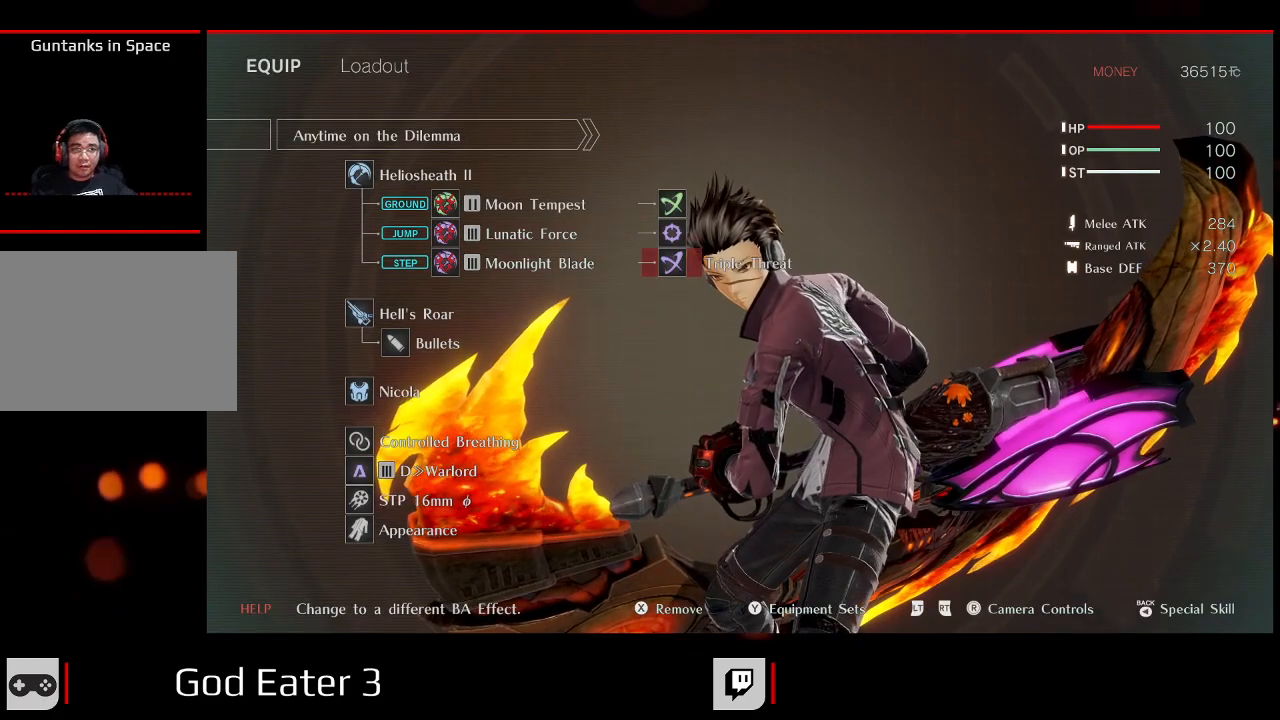
{"dt_ms": 500, "buttons": ["A"], "left_stick": "center", "right_stick": "down", "events": [[100, "DPAD_UP", "up"], [150, "DPAD_UP", "down"], [300, "DPAD_UP", "up"], [383, "A", "down"], [383, "right_stick", "down"]]}
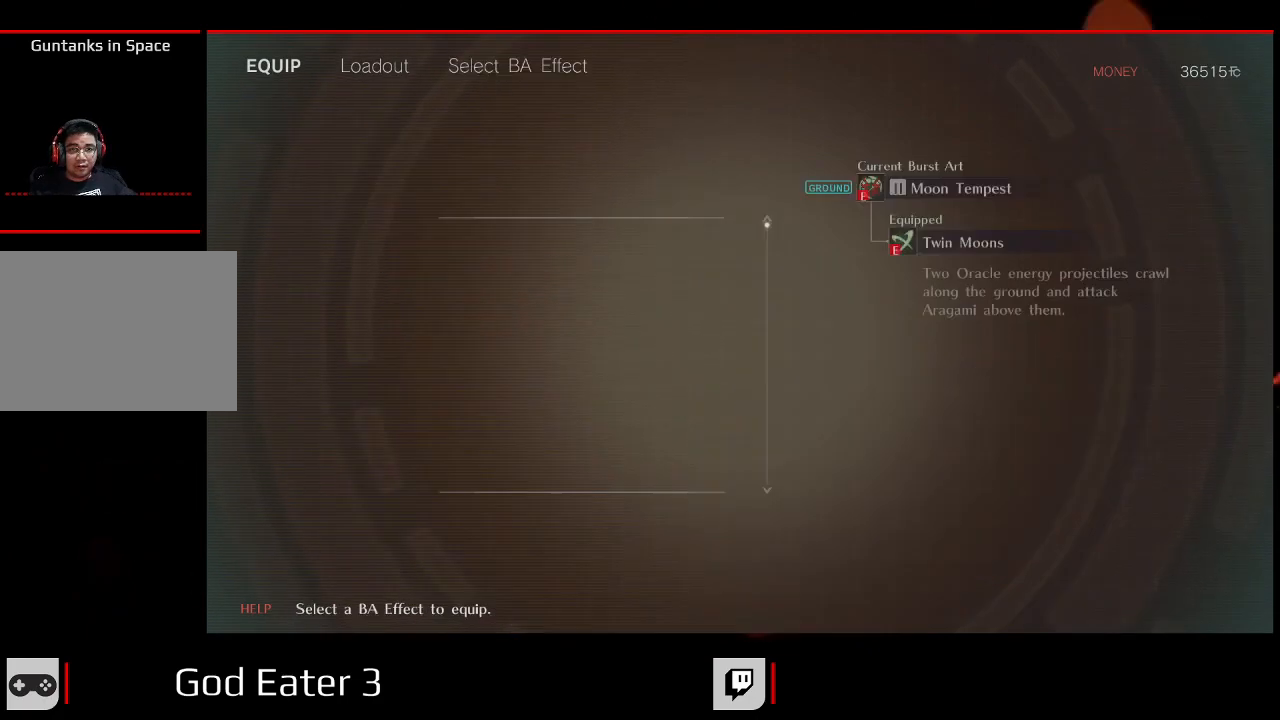
{"dt_ms": 500, "buttons": [], "left_stick": "center", "right_stick": "center", "events": [[17, "A", "up"], [17, "right_stick", "center"]]}